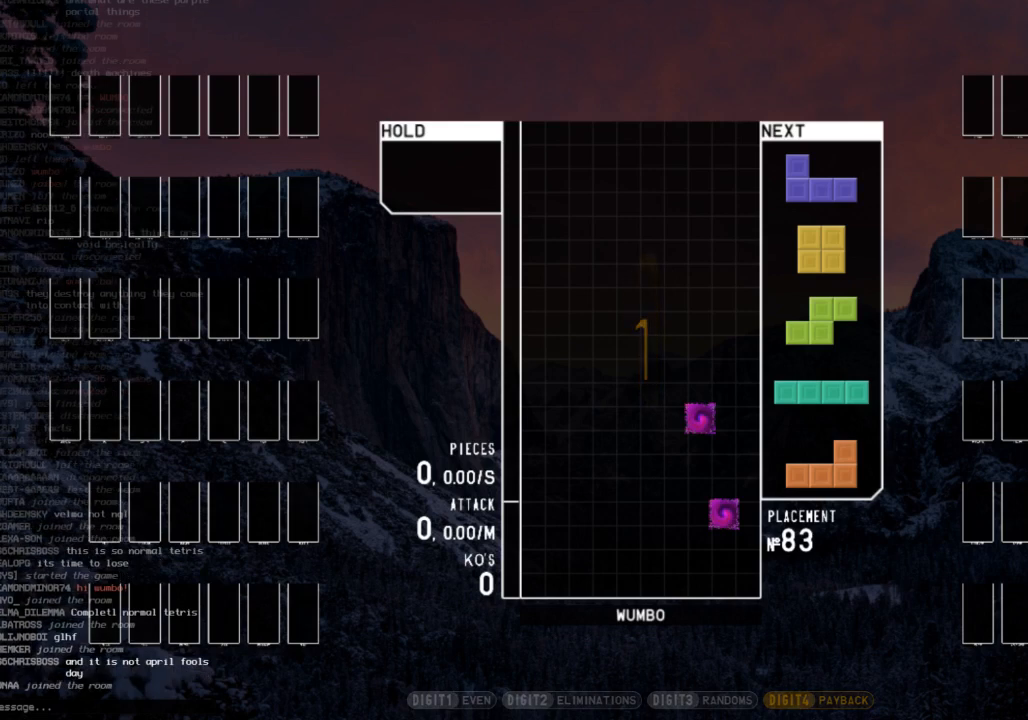
Gameplay with keyboard; each line is a JSON object with the keys held at the frame after it. "events" lists presses ("down") and releases ("up") of "c", "down", "left", "right", "shift", "up", "x" and "z" between this image and that frame as [ms after this image, input, new state], when the widget could be followed in between. No other keys are recorded. Mouse input is not recorded.
{"keys": [], "events": [[367, "x", "down"], [400, "right", "down"], [467, "right", "up"], [500, "x", "up"]]}
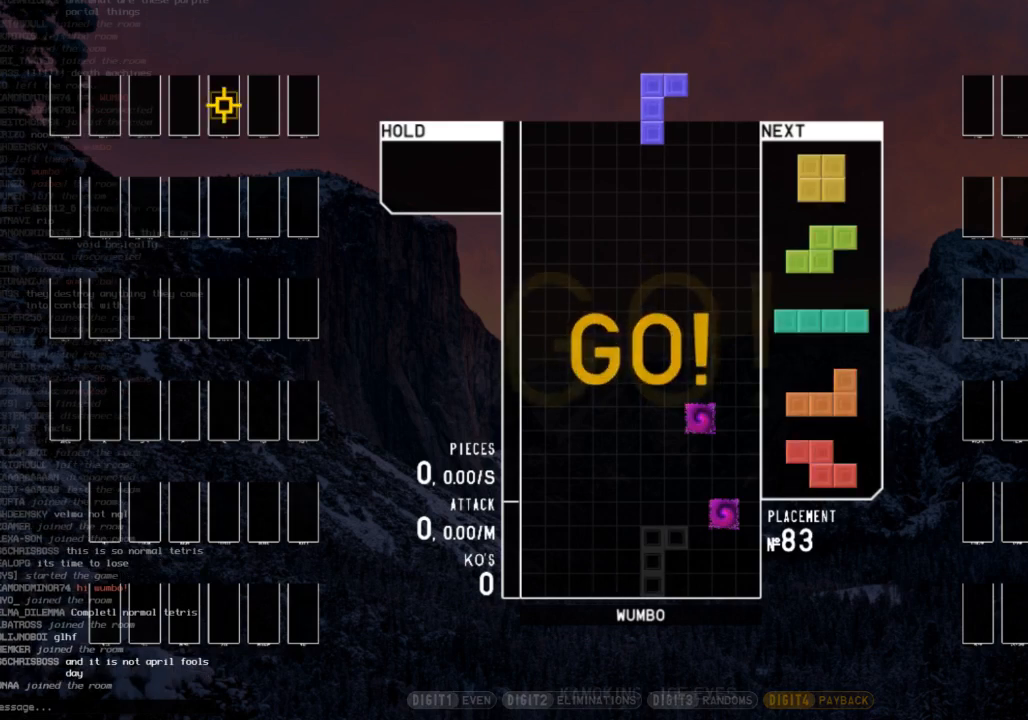
{"keys": ["up"], "events": [[100, "right", "down"], [133, "right", "up"], [367, "up", "down"]]}
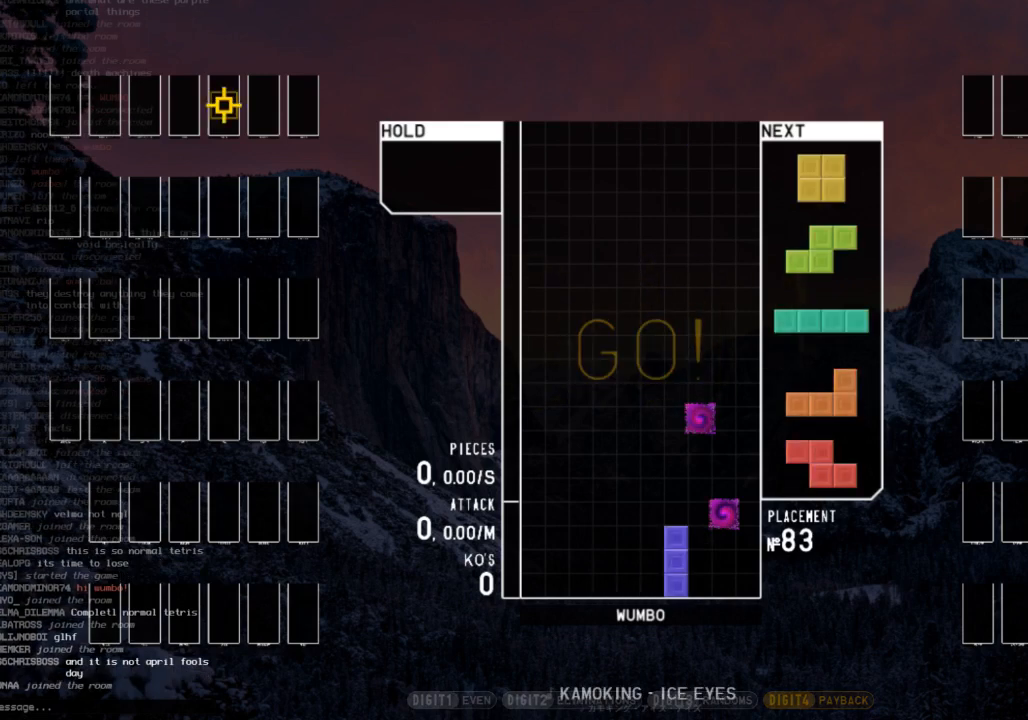
{"keys": ["left", "up"], "events": [[167, "up", "up"], [167, "x", "down"], [200, "left", "down"], [300, "x", "up"], [400, "up", "down"]]}
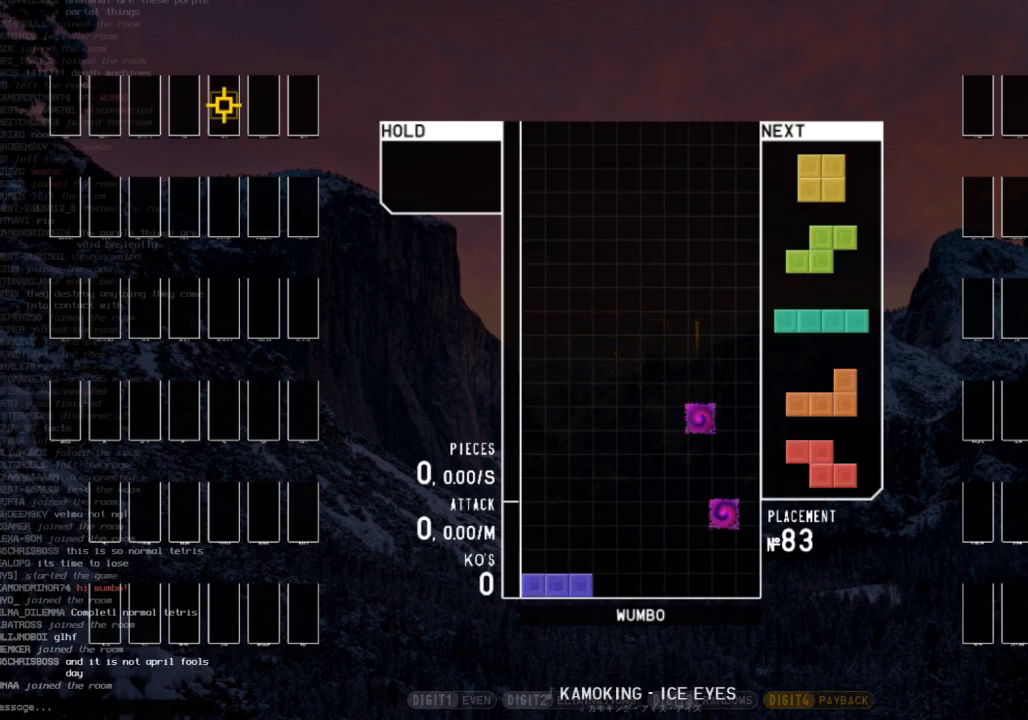
{"keys": ["right"], "events": [[133, "left", "up"], [133, "up", "up"], [467, "right", "down"]]}
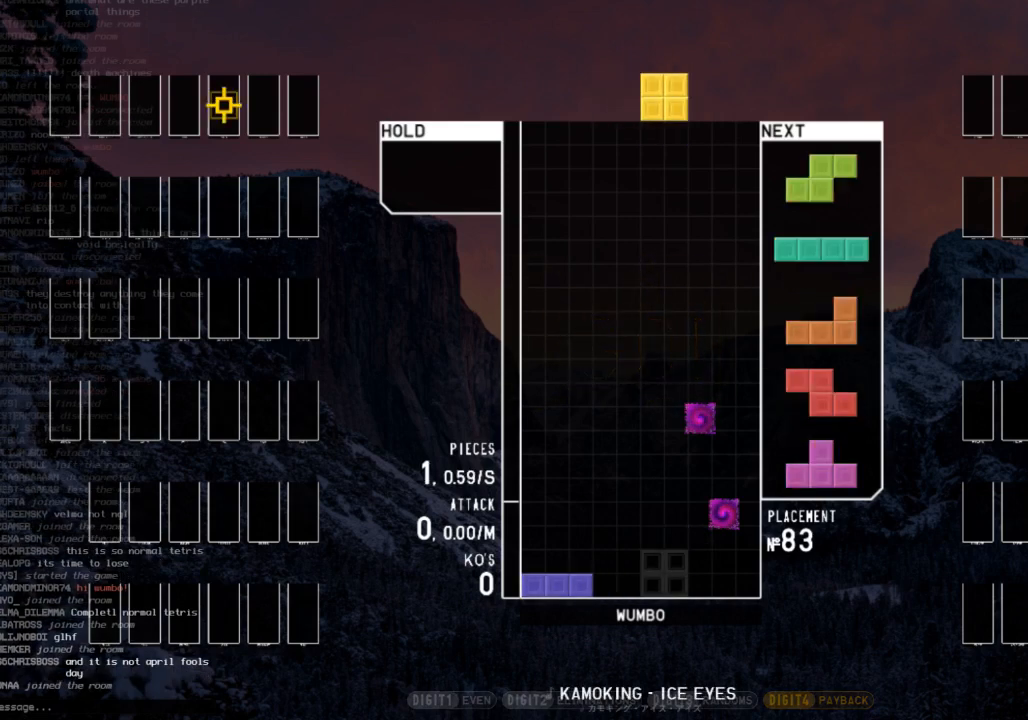
{"keys": ["up"], "events": [[67, "right", "up"], [133, "right", "down"], [233, "right", "up"], [367, "up", "down"]]}
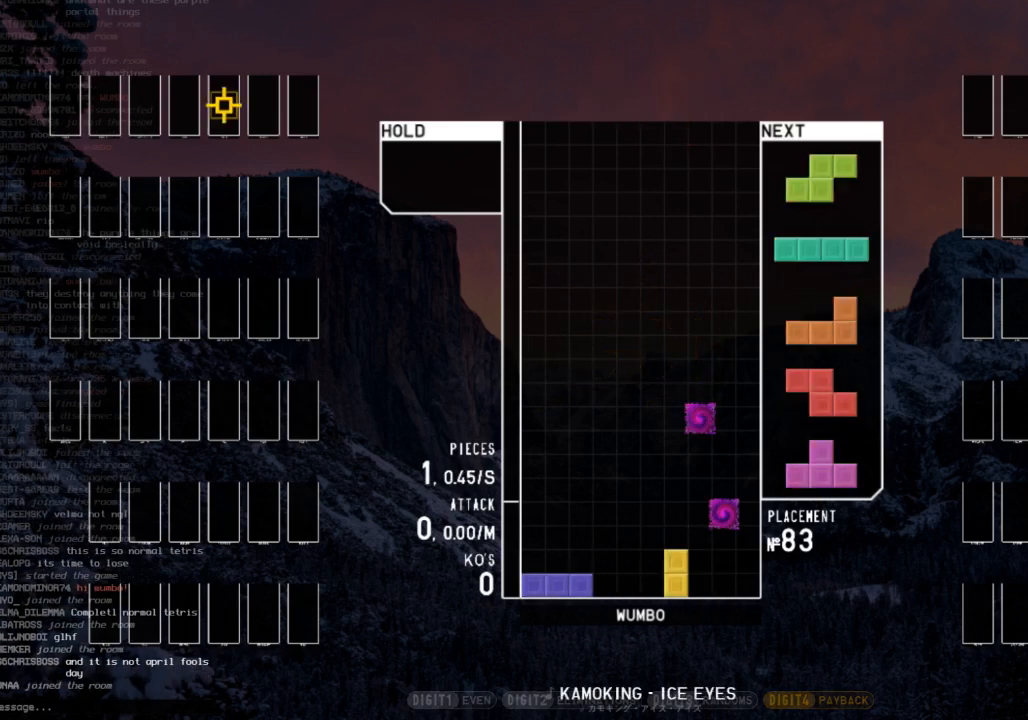
{"keys": ["left"], "events": [[167, "x", "down"], [200, "up", "up"], [267, "left", "down"], [300, "x", "up"], [333, "left", "up"], [433, "left", "down"]]}
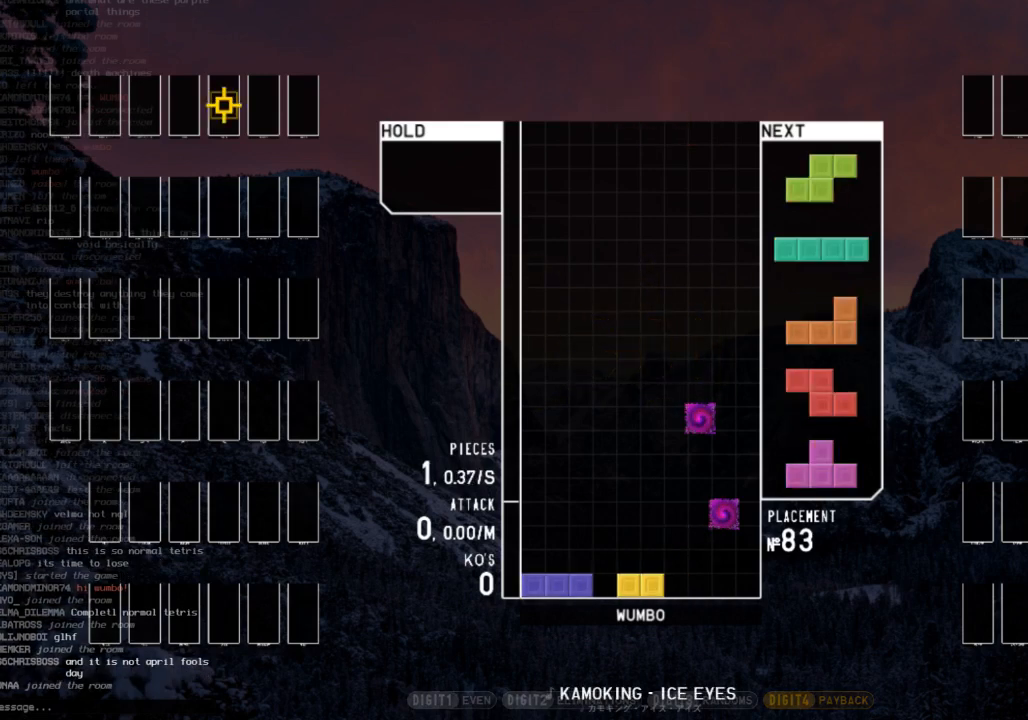
{"keys": [], "events": [[133, "left", "up"]]}
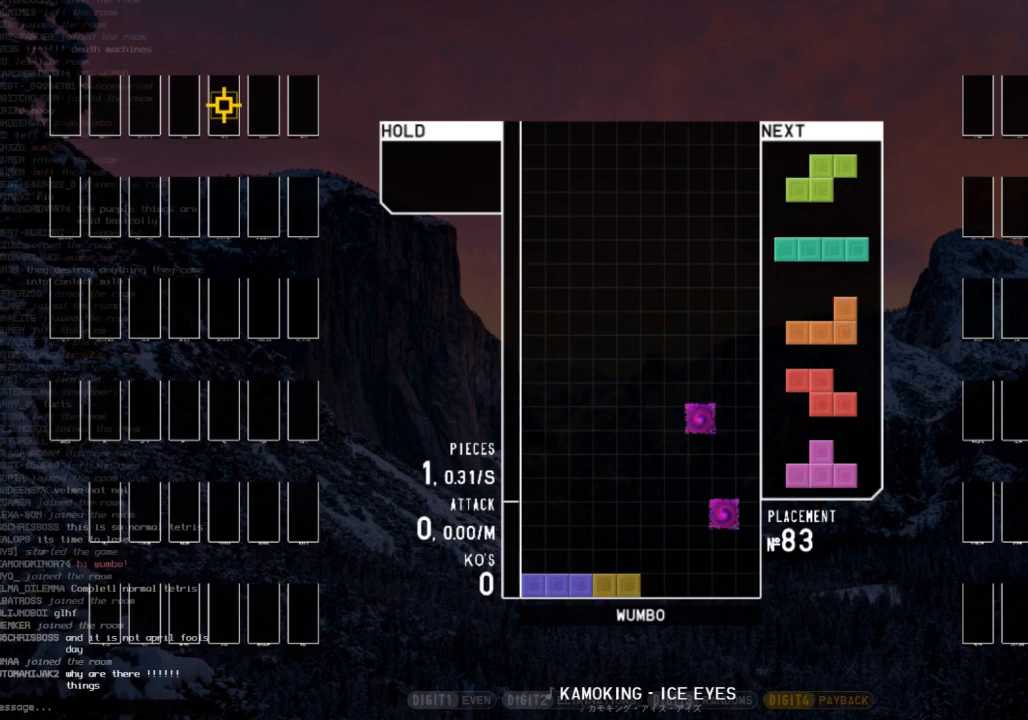
{"keys": [], "events": [[133, "right", "down"], [133, "x", "down"], [233, "right", "up"], [300, "x", "up"], [333, "right", "down"], [433, "right", "up"]]}
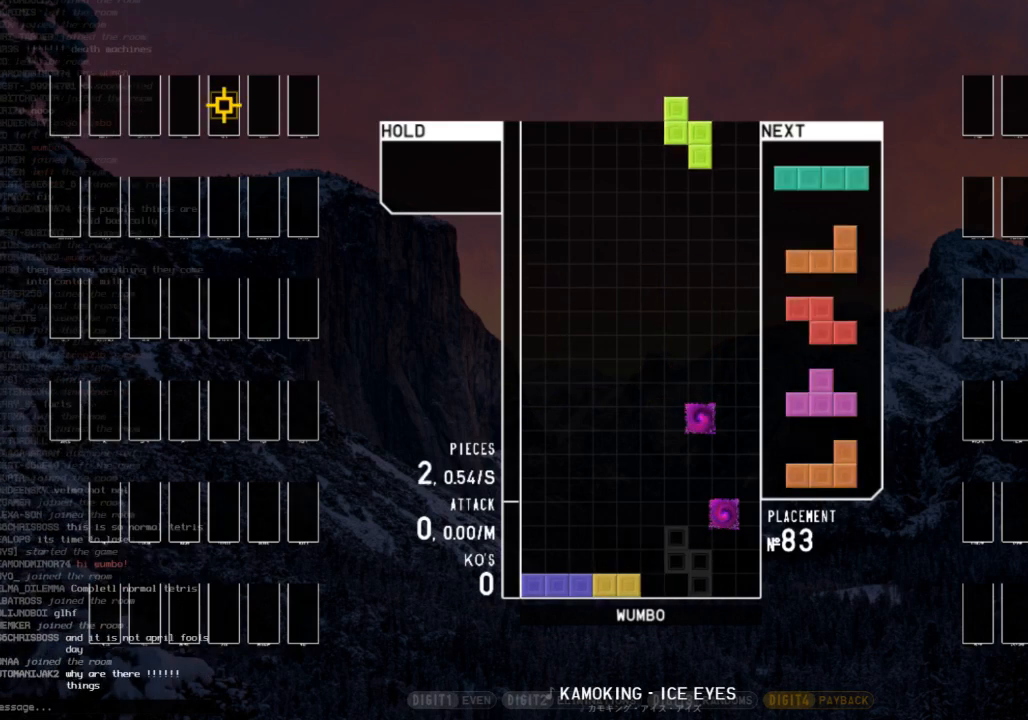
{"keys": [], "events": [[100, "up", "down"], [400, "up", "up"], [400, "x", "down"], [500, "x", "up"]]}
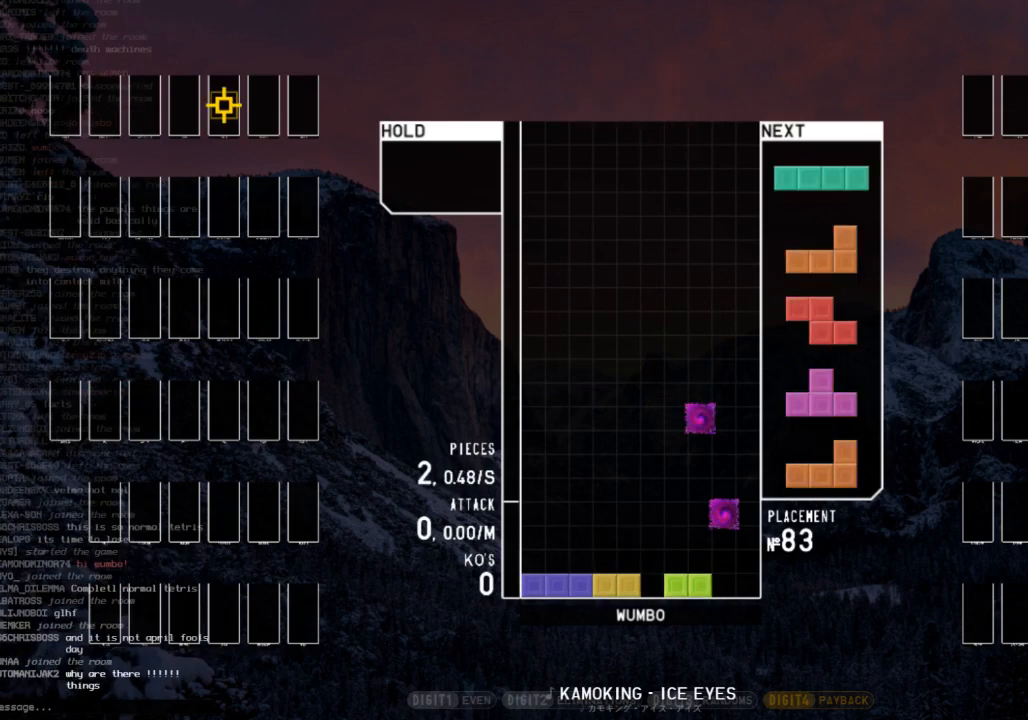
{"keys": [], "events": [[167, "left", "down"], [333, "left", "up"]]}
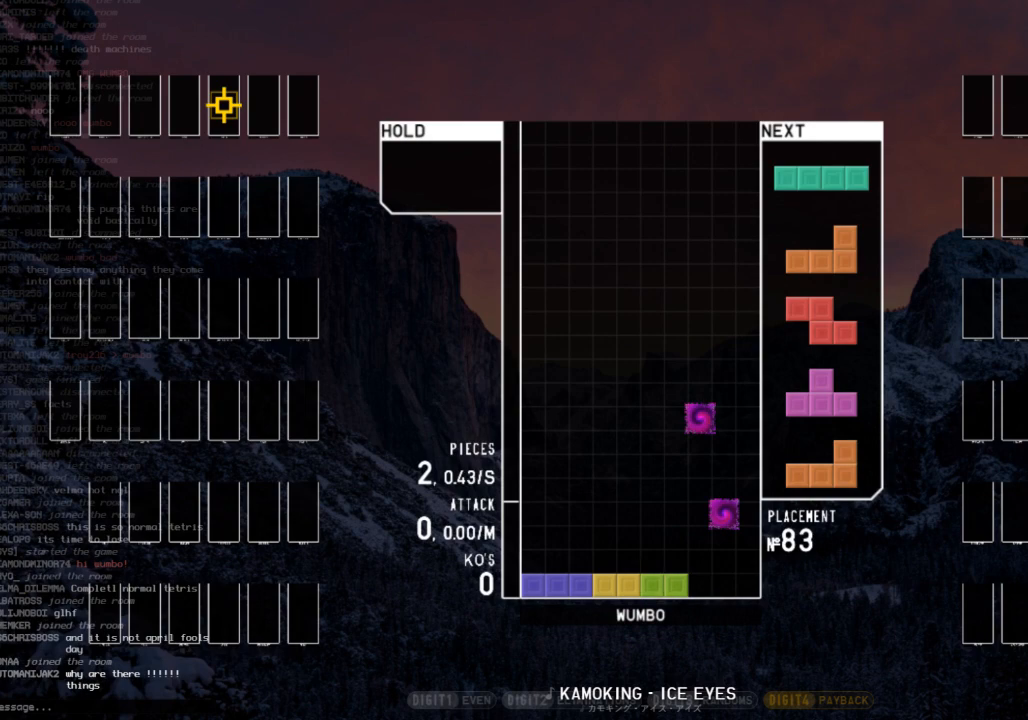
{"keys": ["right", "x"], "events": [[433, "x", "down"], [467, "right", "down"]]}
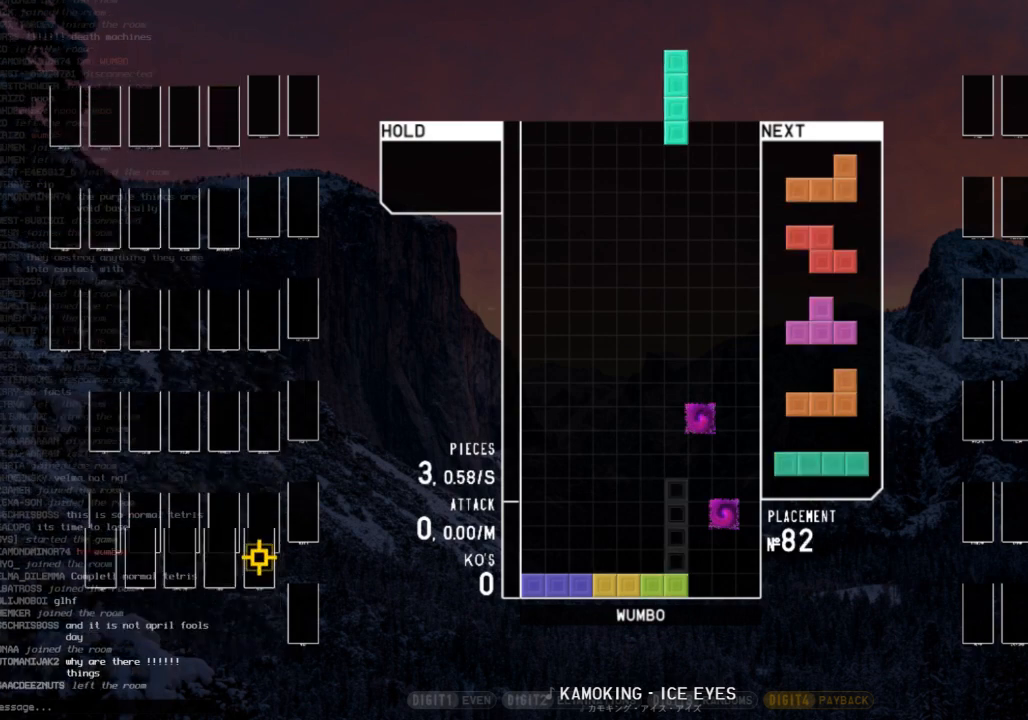
{"keys": [], "events": [[33, "right", "up"], [67, "x", "up"], [167, "right", "down"], [267, "right", "up"], [400, "up", "down"], [500, "up", "up"]]}
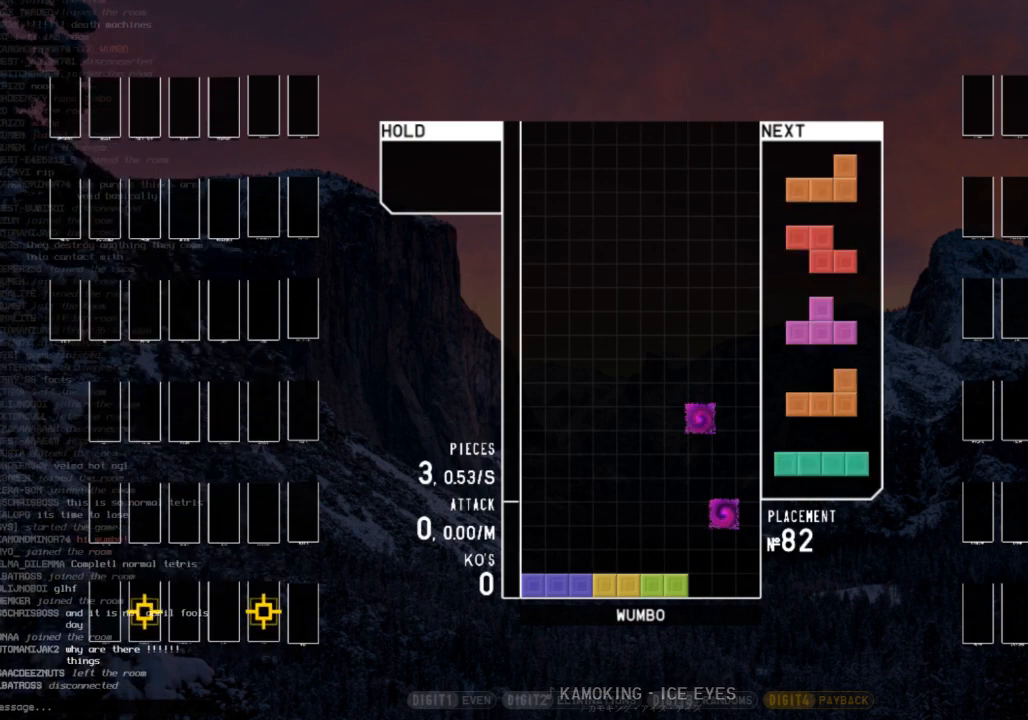
{"keys": [], "events": [[133, "z", "down"], [233, "z", "up"]]}
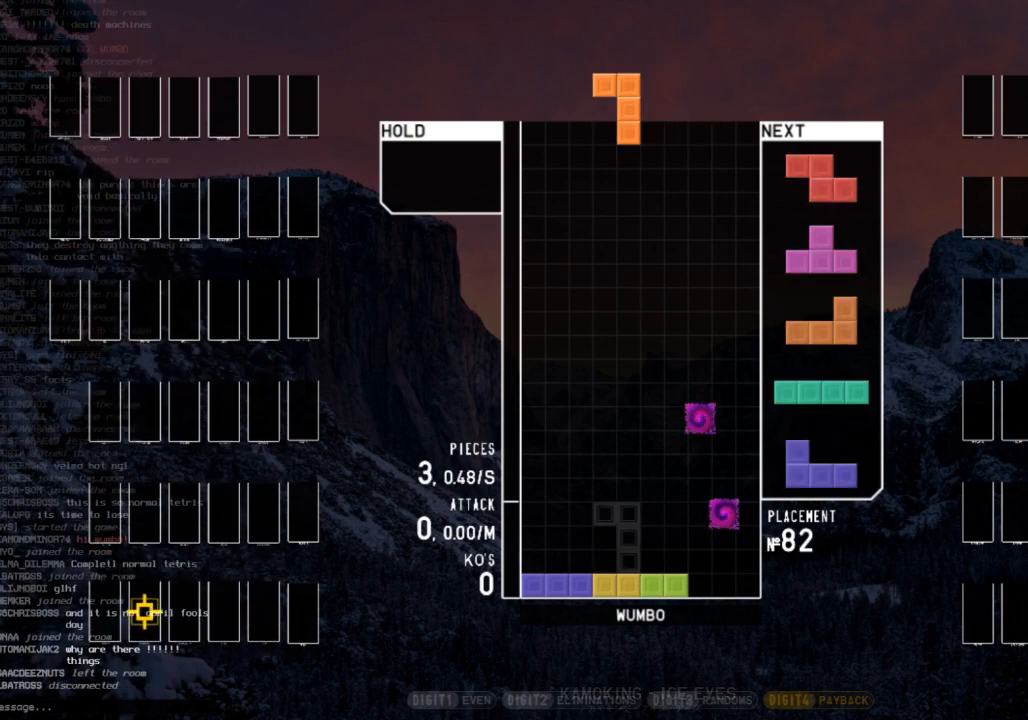
{"keys": ["x"], "events": [[133, "right", "down"], [133, "x", "down"], [200, "right", "up"], [233, "x", "up"], [333, "right", "down"], [367, "right", "up"], [433, "x", "down"]]}
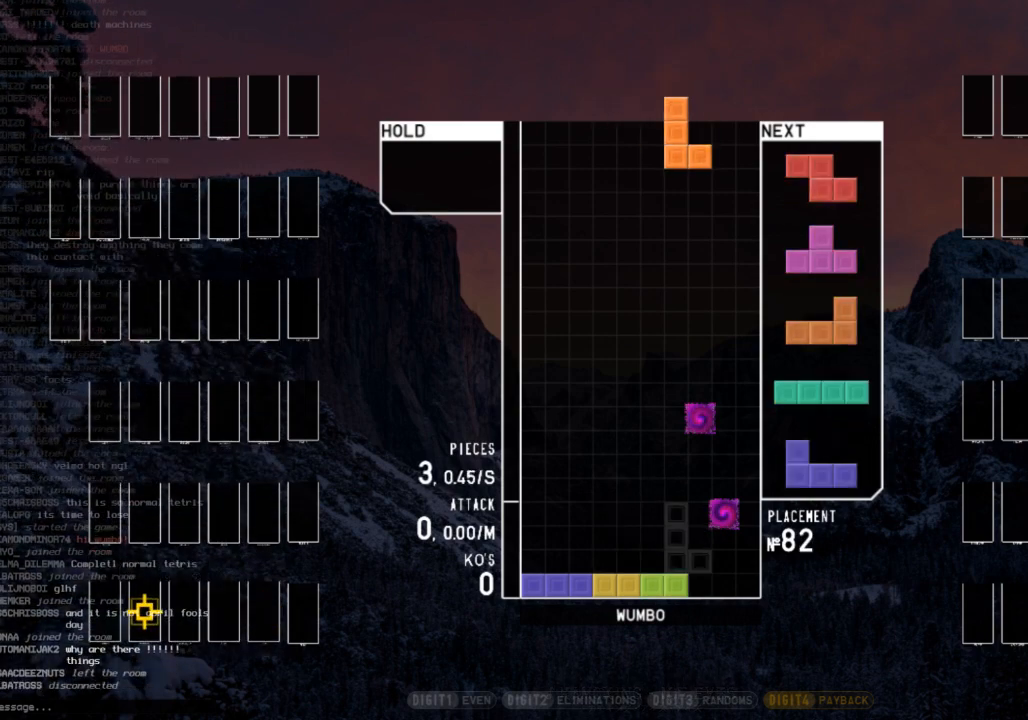
{"keys": [], "events": [[33, "x", "up"]]}
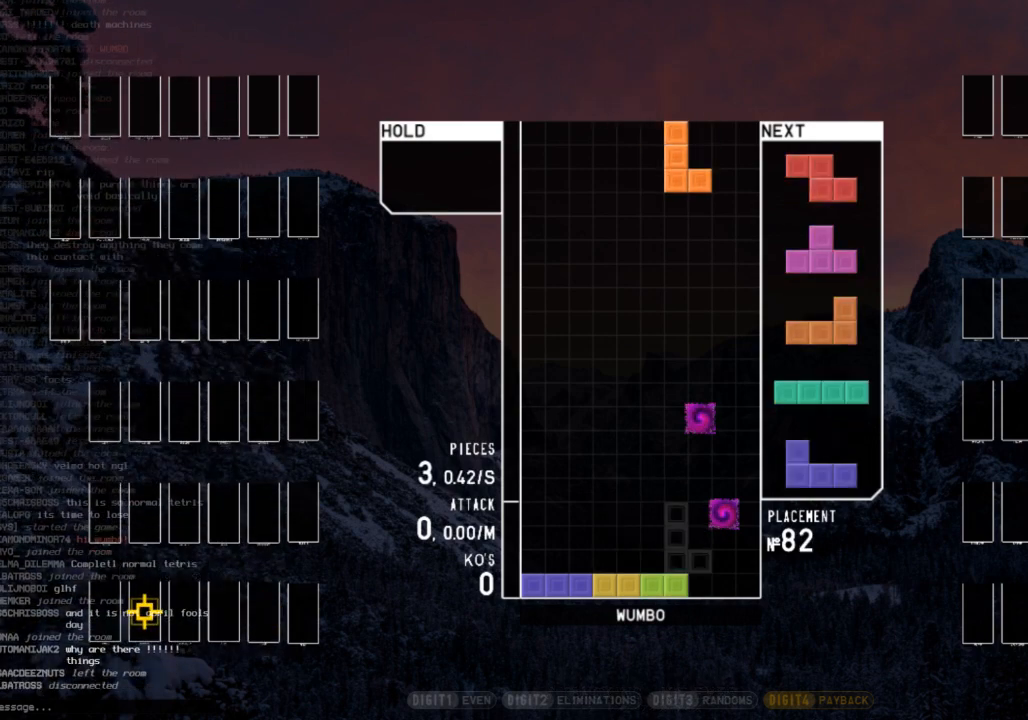
{"keys": ["x"], "events": [[133, "up", "down"], [367, "up", "up"], [400, "x", "down"]]}
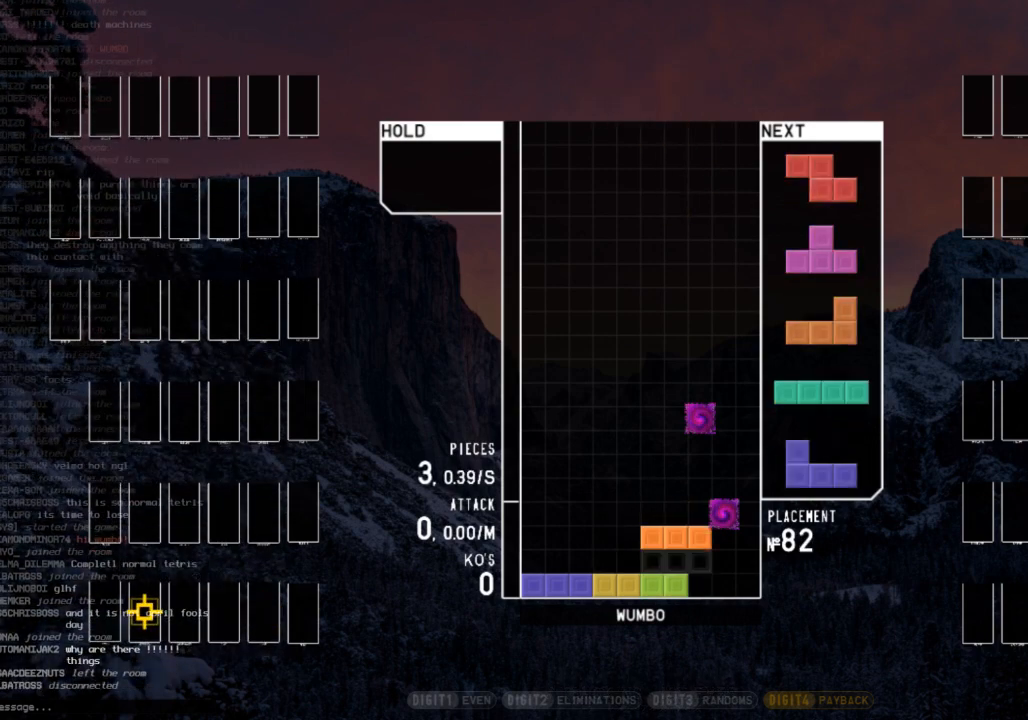
{"keys": ["right"], "events": [[67, "x", "up"], [300, "right", "down"]]}
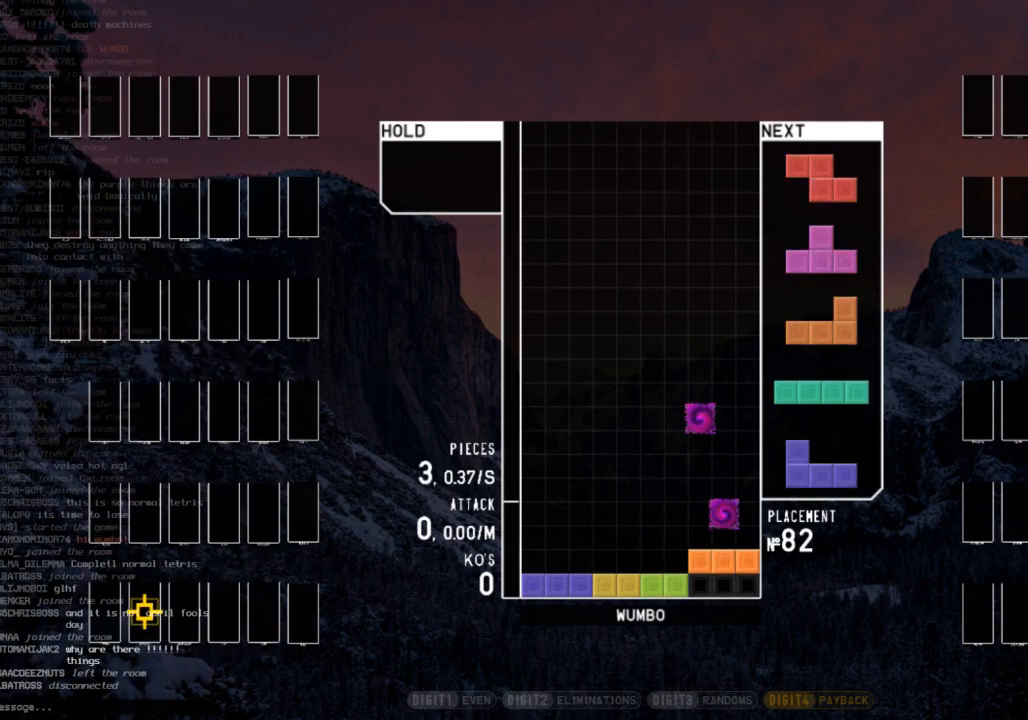
{"keys": [], "events": [[67, "right", "up"]]}
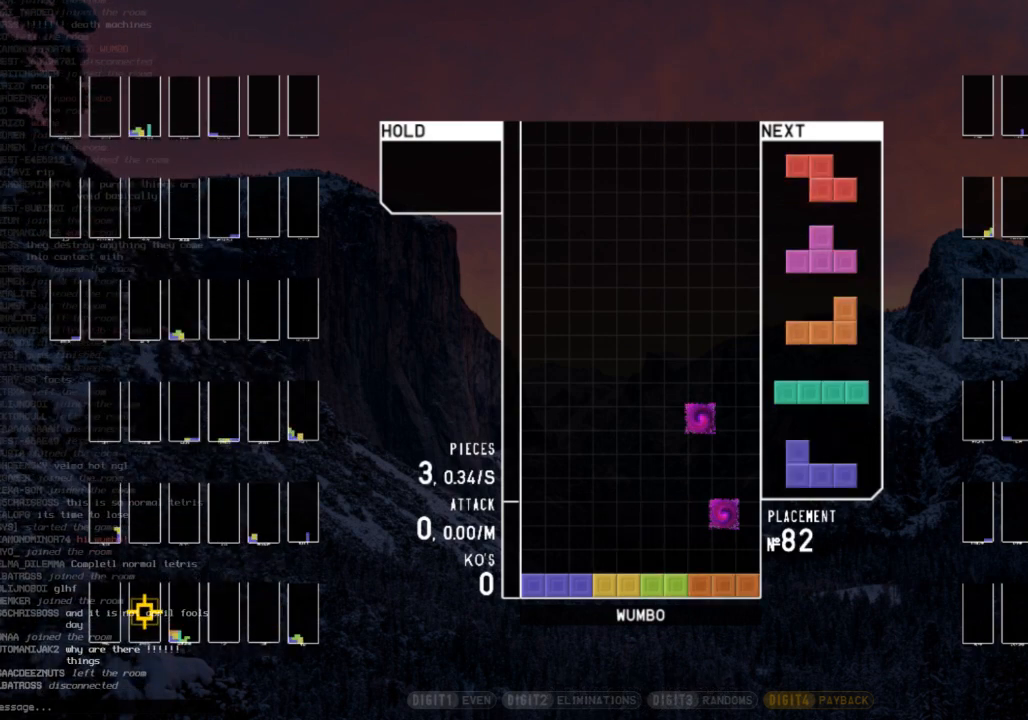
{"keys": ["x"], "events": [[367, "x", "down"], [400, "right", "down"], [467, "right", "up"]]}
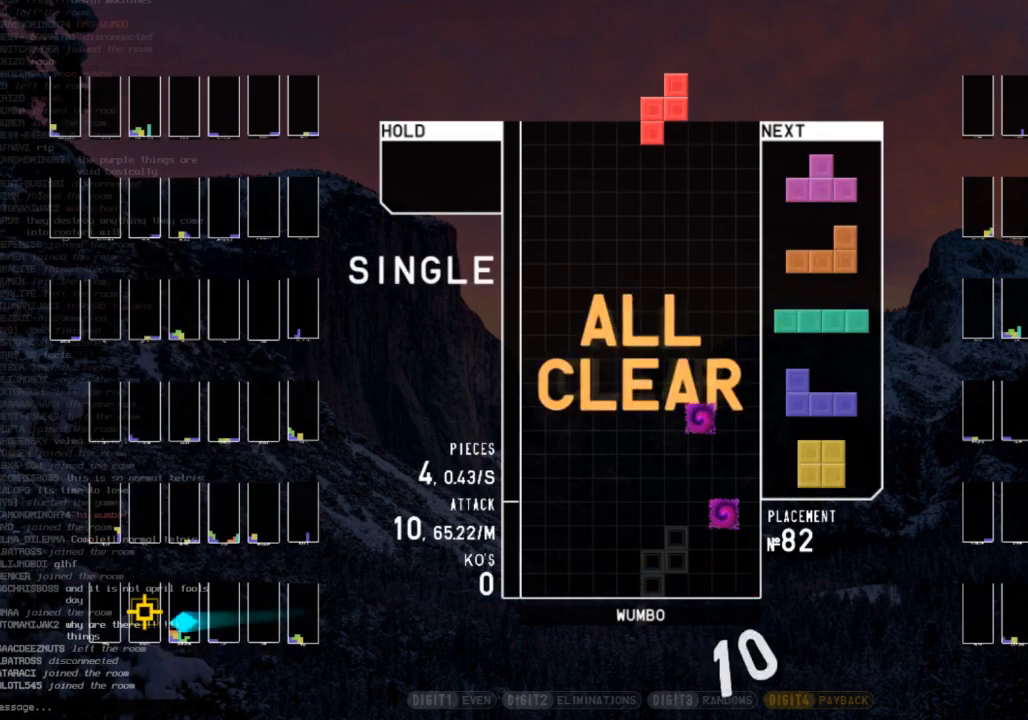
{"keys": [], "events": [[33, "x", "up"], [100, "right", "down"], [133, "right", "up"], [300, "up", "down"], [467, "up", "up"]]}
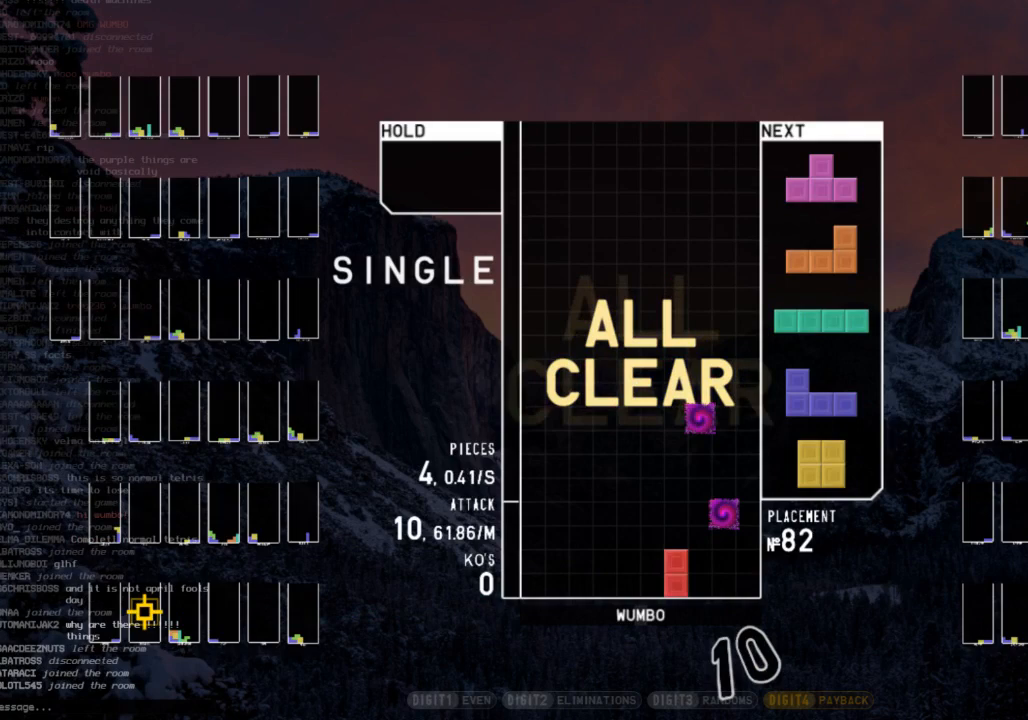
{"keys": [], "events": [[33, "left", "down"], [33, "z", "down"], [100, "z", "up"], [267, "left", "up"], [267, "up", "down"], [433, "up", "up"]]}
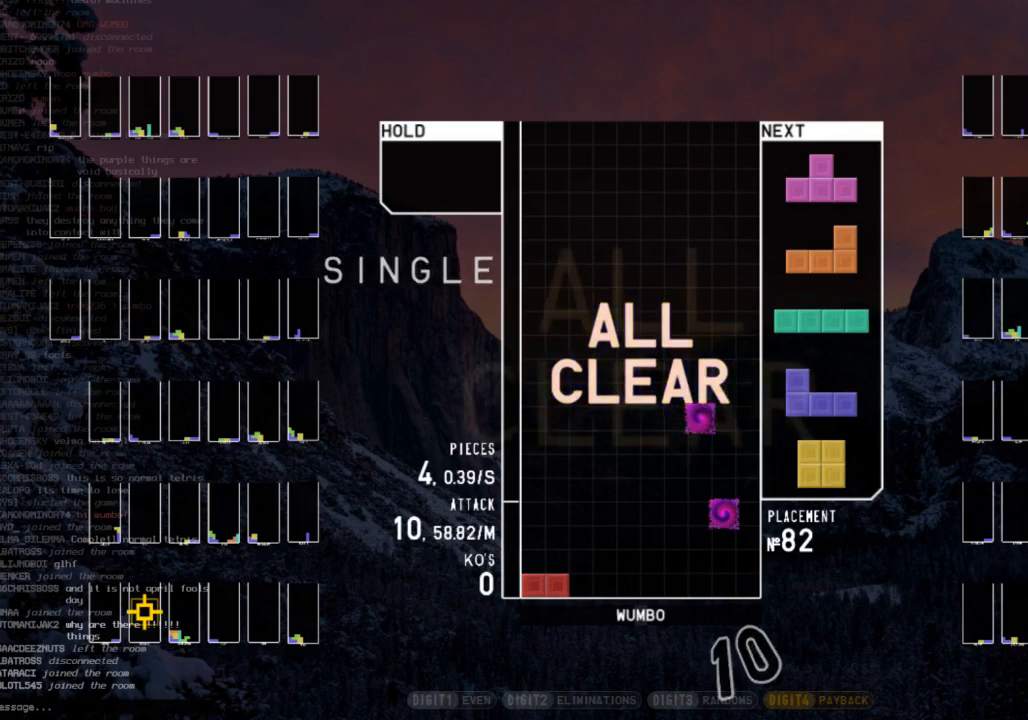
{"keys": ["right"], "events": [[267, "right", "down"], [267, "x", "down"], [333, "right", "up"], [367, "x", "up"], [467, "right", "down"]]}
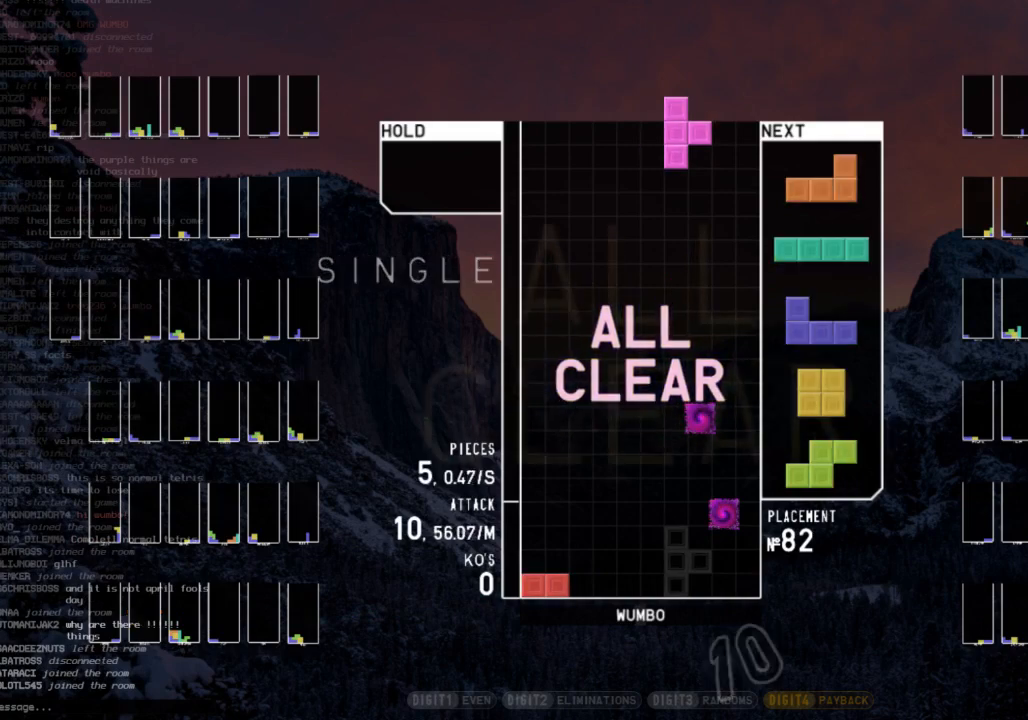
{"keys": ["up"], "events": [[33, "right", "up"], [300, "up", "down"]]}
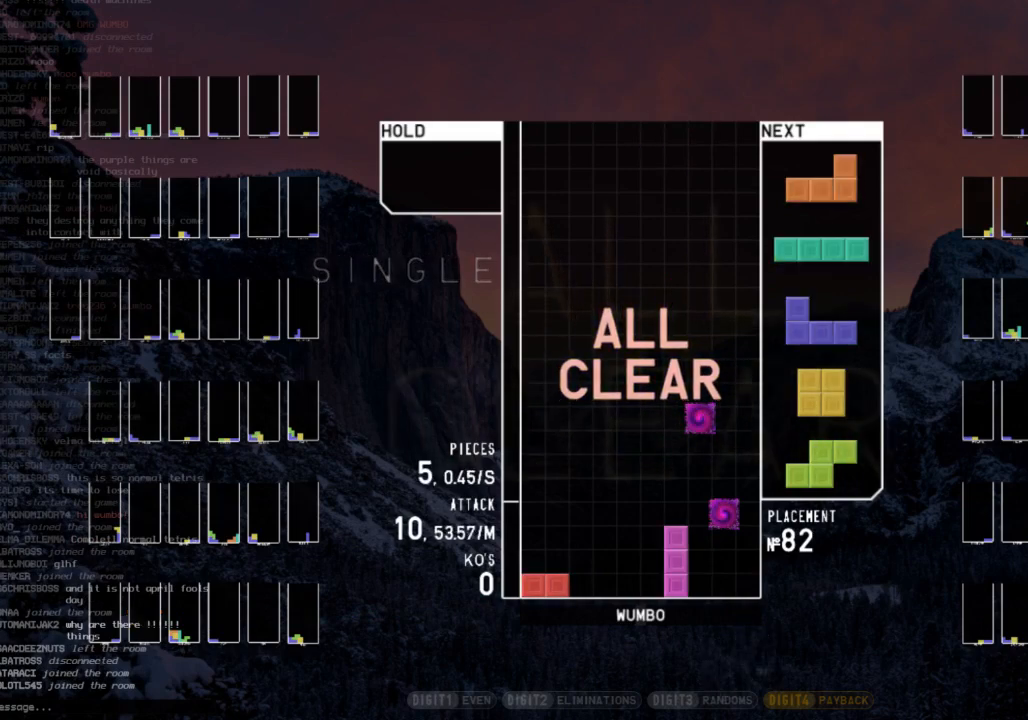
{"keys": [], "events": [[33, "up", "up"], [33, "z", "down"], [100, "left", "down"], [167, "z", "up"], [300, "left", "up"]]}
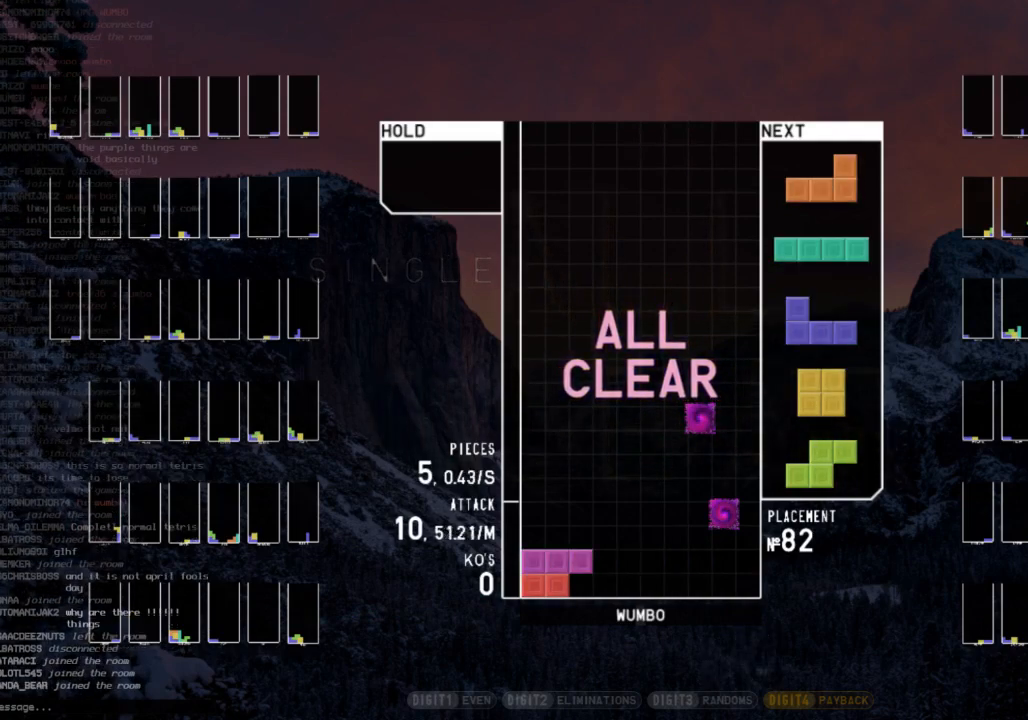
{"keys": ["up"], "events": [[67, "right", "down"], [133, "right", "up"], [233, "right", "down"], [333, "right", "up"], [467, "up", "down"]]}
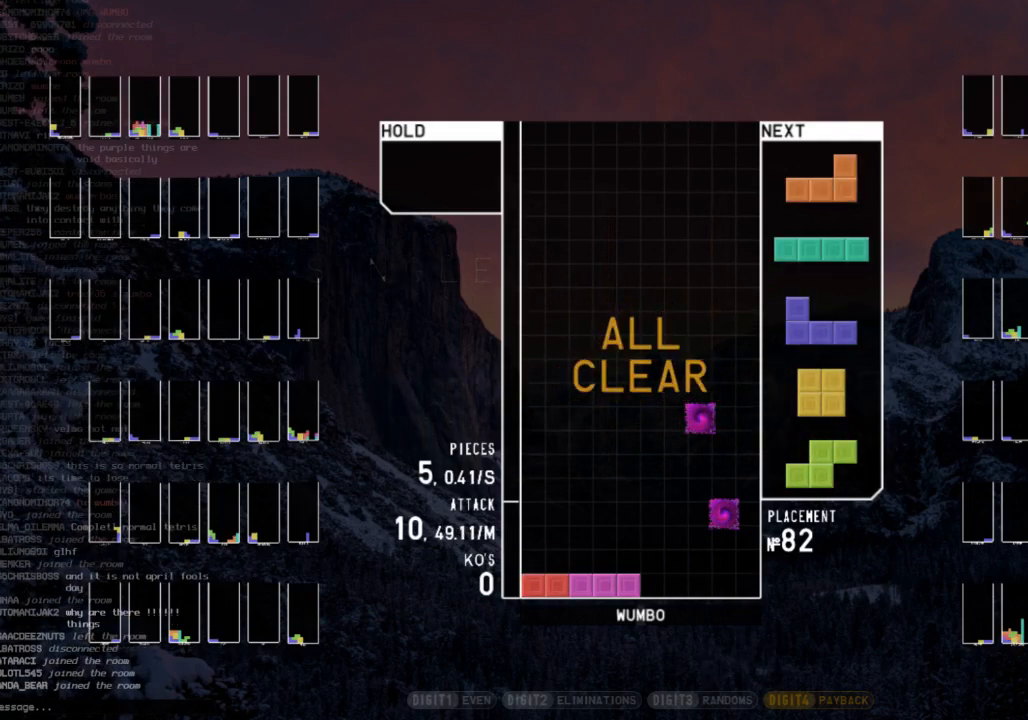
{"keys": ["c"], "events": [[133, "up", "up"], [467, "c", "down"]]}
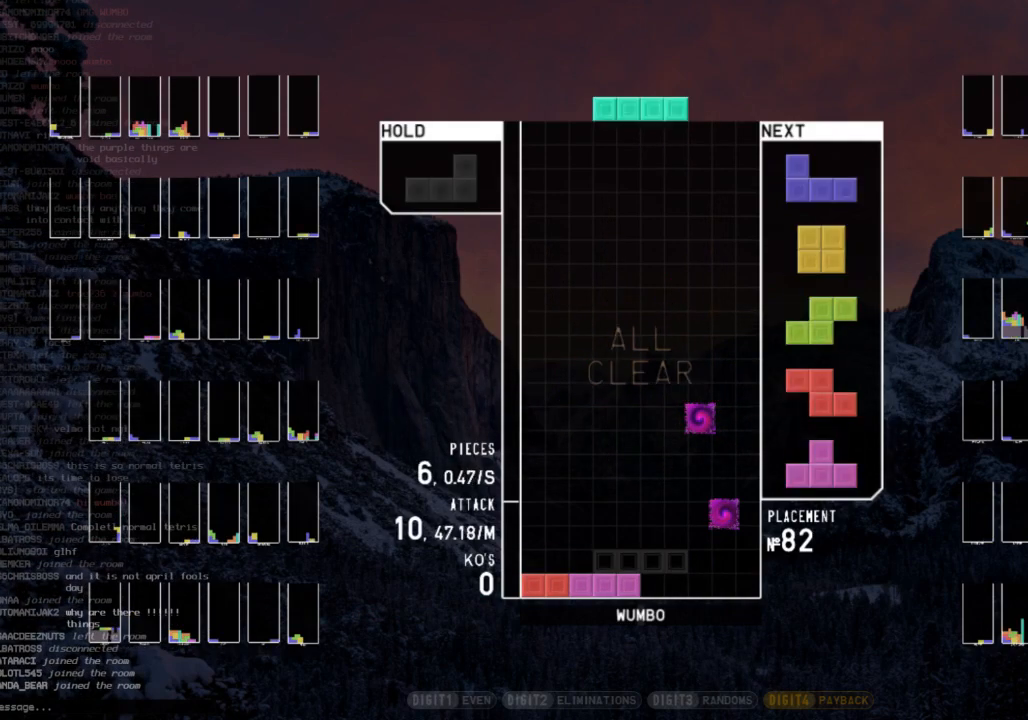
{"keys": ["right", "up"], "events": [[67, "up", "down"], [100, "c", "up"], [200, "right", "down"]]}
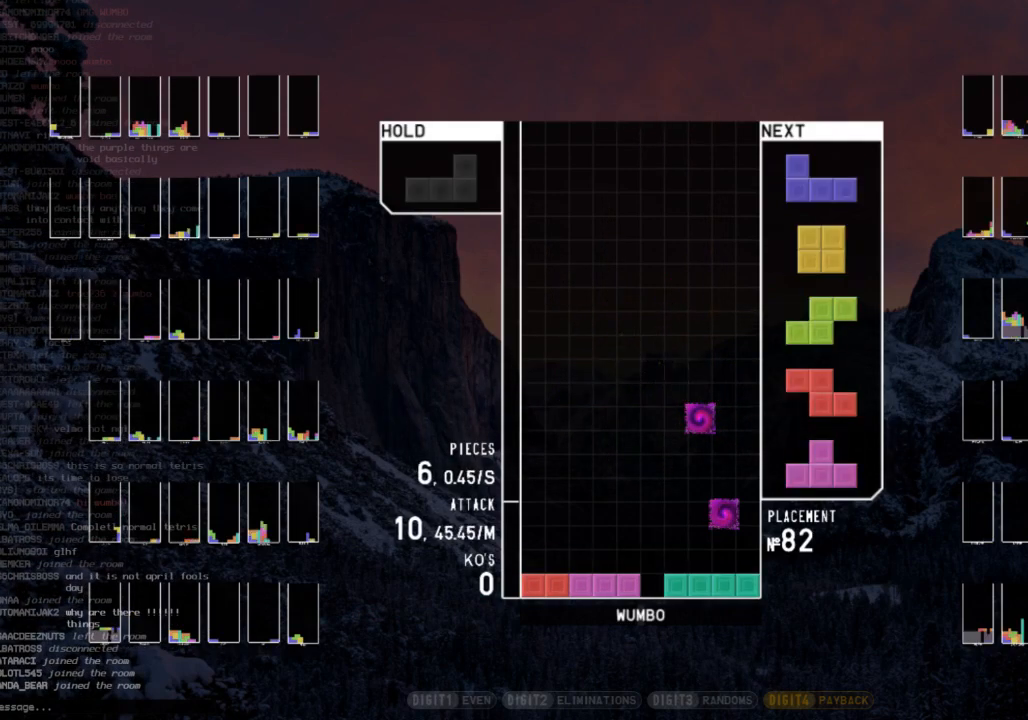
{"keys": ["right", "x"], "events": [[133, "right", "up"], [133, "up", "up"], [500, "right", "down"], [500, "x", "down"]]}
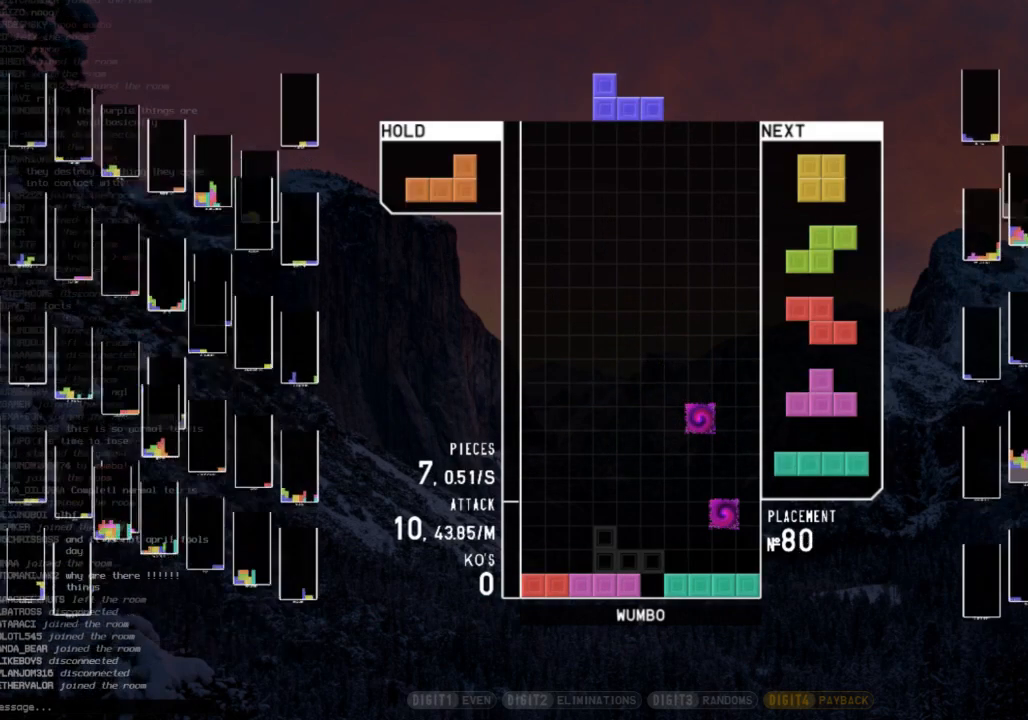
{"keys": ["right"], "events": [[67, "right", "up"], [100, "x", "up"], [200, "right", "down"], [300, "right", "up"], [433, "right", "down"]]}
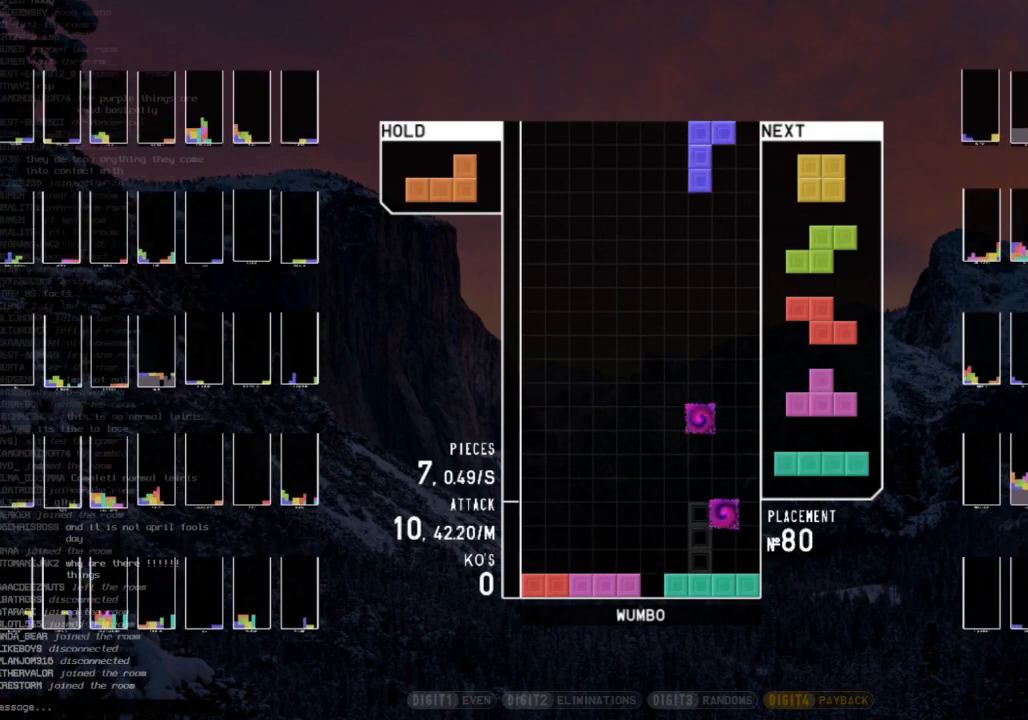
{"keys": ["x"], "events": [[33, "right", "up"], [433, "x", "down"]]}
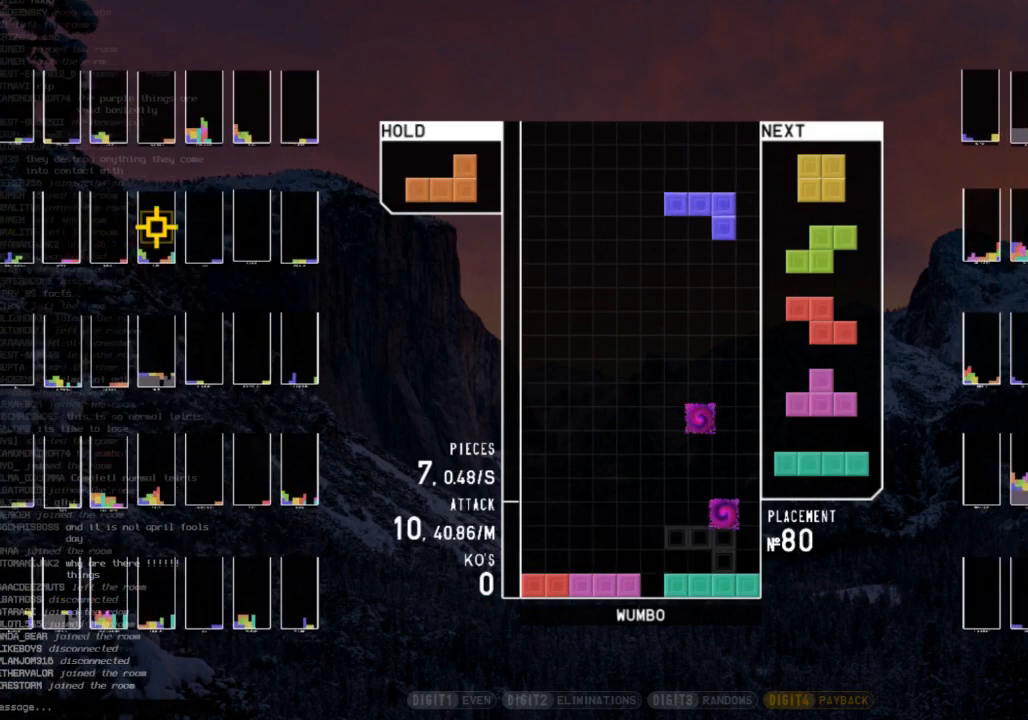
{"keys": [], "events": [[33, "x", "up"], [133, "x", "down"], [267, "x", "up"]]}